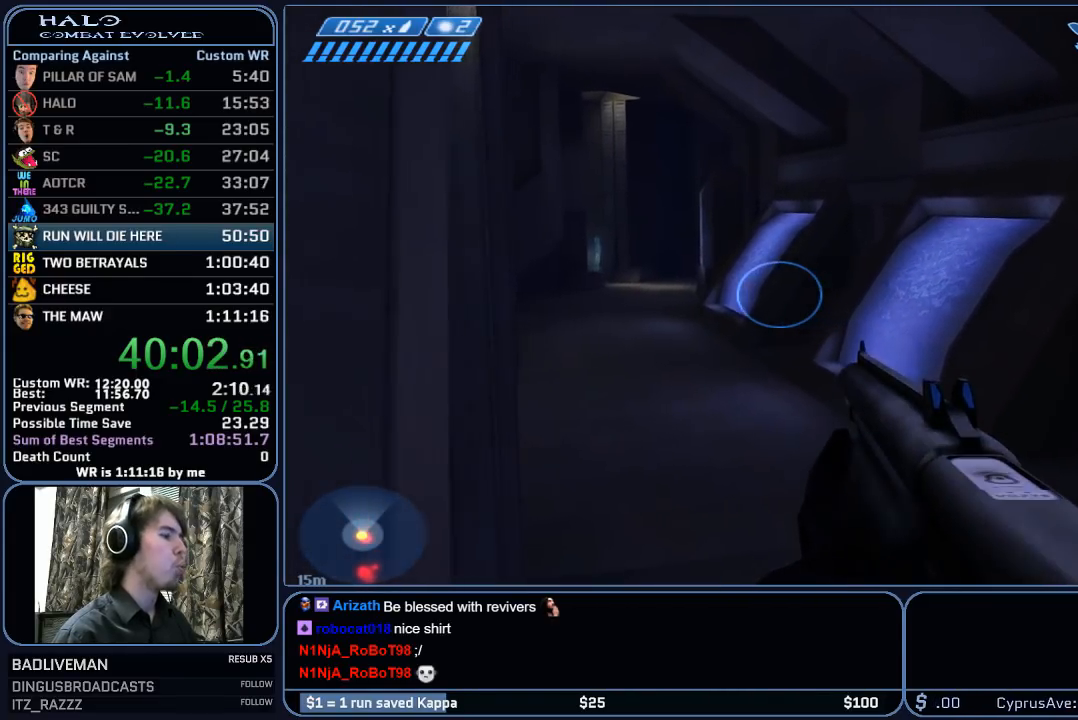
Gameplay with keyboard and mouse; each line is a JSON object with the keys and mouse buttons held at the frame after it. "events" lists presses ("down") and releases ("up") of "1", "2", "3", "4", "5", "a", "alt", "c", "ctrl", "d", "e", "f", "g", "q", "r", "s", "shift", "space", "t", "tab", "v", "w", "x", "z", "mouse_left", "mouse_wheel", "mouse_right", "mouse_mb4" and "mouse_mb5" between this image and that frame as [ms after this image, input, new state], when the widget could be followed in between. "mouse_left", "mouse_wheel", "mouse_right", "mouse_mb4", "mouse_mb5" = the "left", "wheel", "right", "mb4", "mb5" buttons of the "mouse" list. No other keys are recorded. "wheel" means that the mouse wheel is clicked or scrolled. "mouse_move" is the direction in which the mouse moves at that frame (one of eight, or "still"), when it could be read.
{"keys": ["w"], "mouse": [], "mouse_move": "left", "events": []}
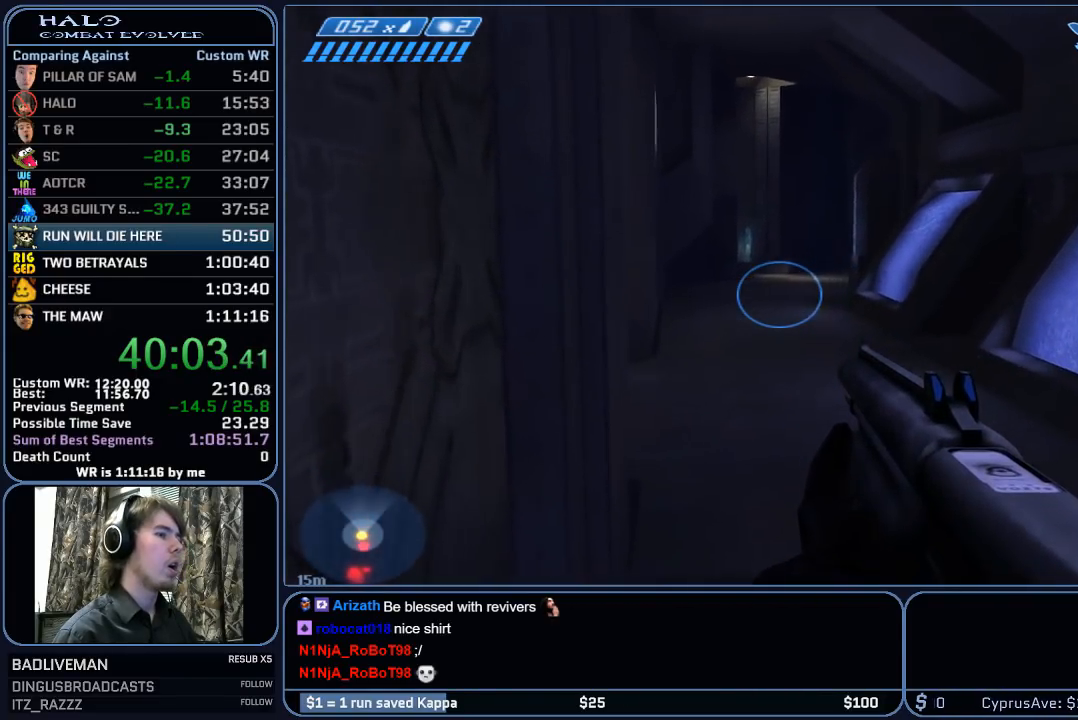
{"keys": ["w"], "mouse": [], "mouse_move": "still", "events": []}
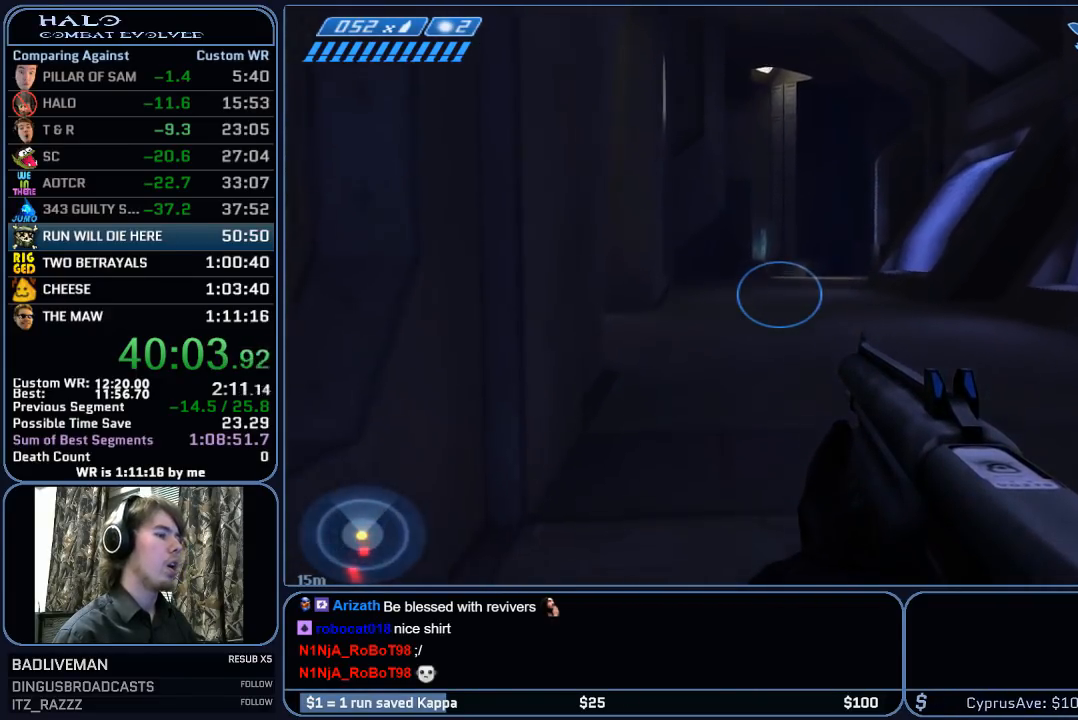
{"keys": ["w"], "mouse": [], "mouse_move": "still", "events": []}
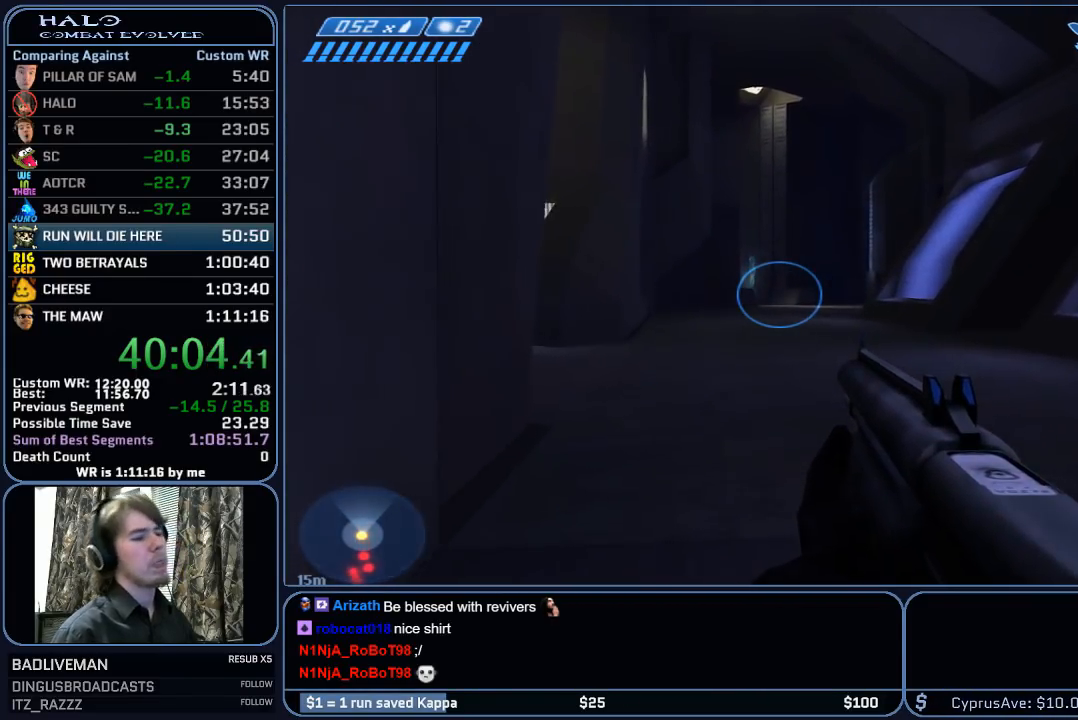
{"keys": ["w"], "mouse": [], "mouse_move": "still", "events": []}
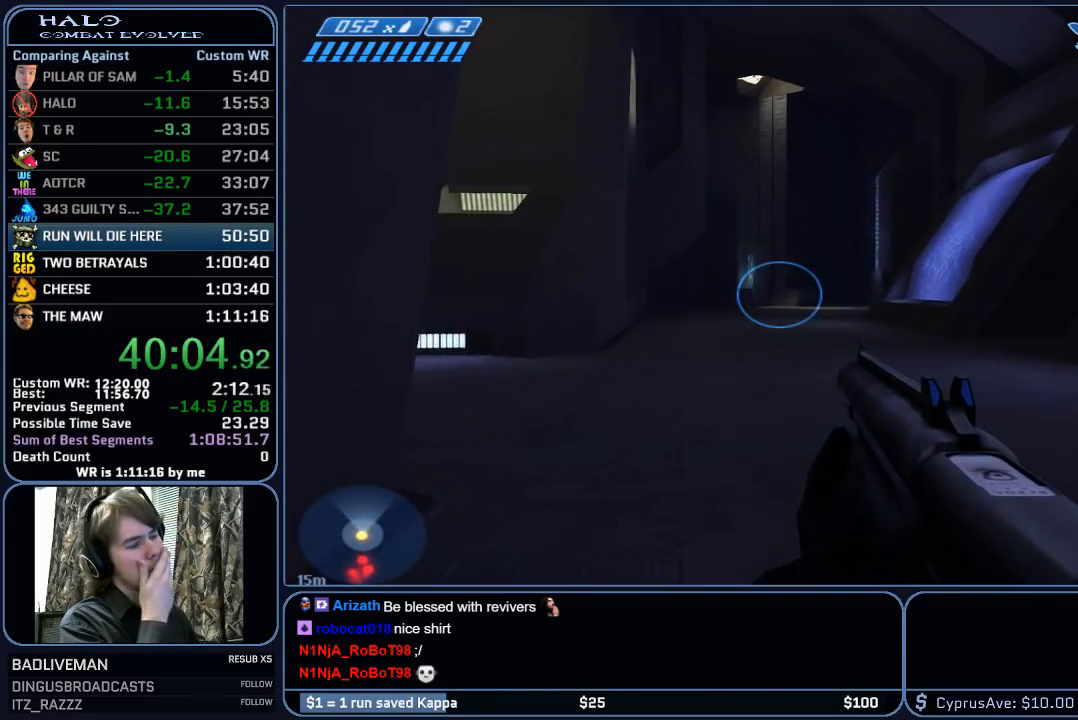
{"keys": ["w"], "mouse": [], "mouse_move": "still", "events": []}
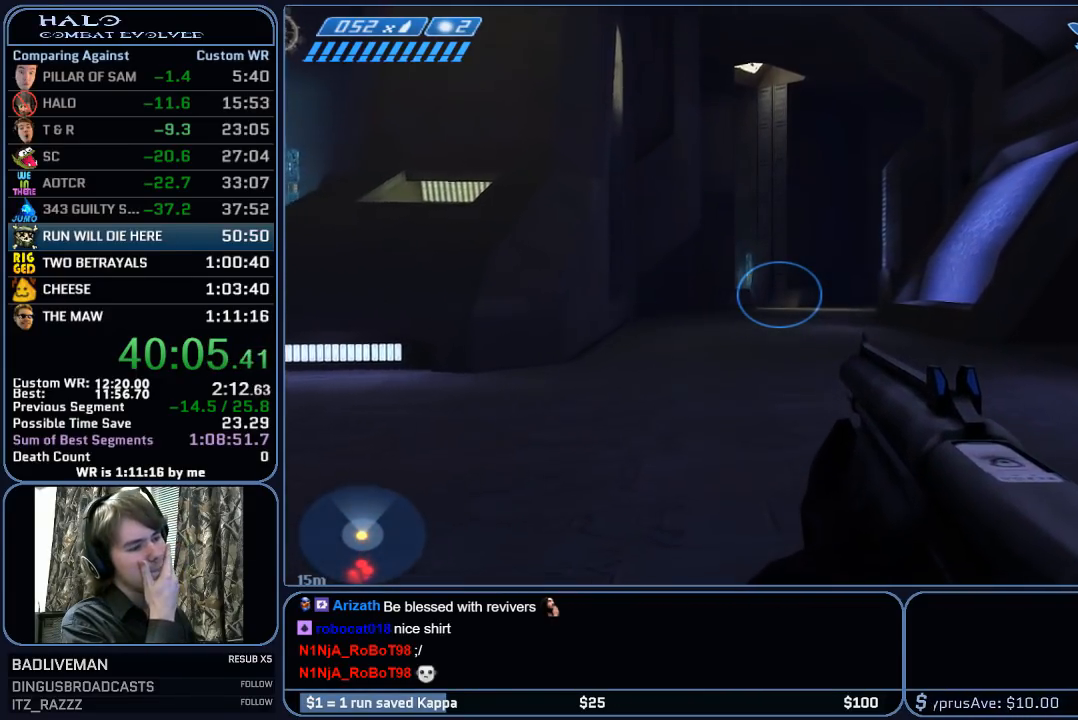
{"keys": ["w"], "mouse": [], "mouse_move": "still", "events": []}
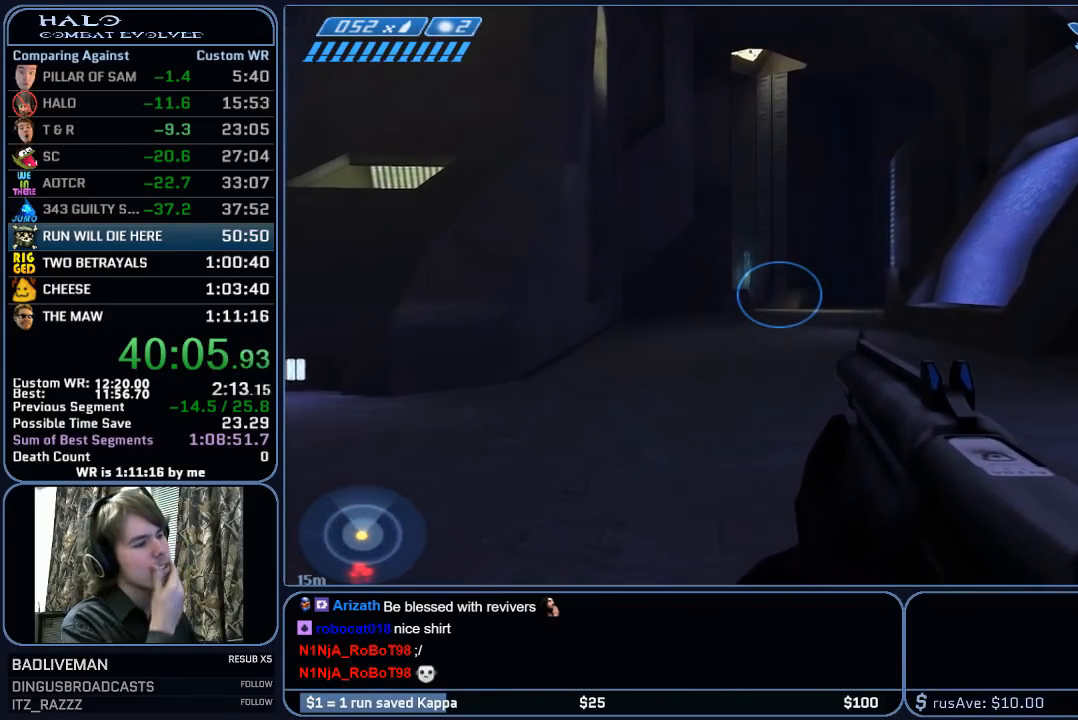
{"keys": ["w"], "mouse": [], "mouse_move": "still", "events": []}
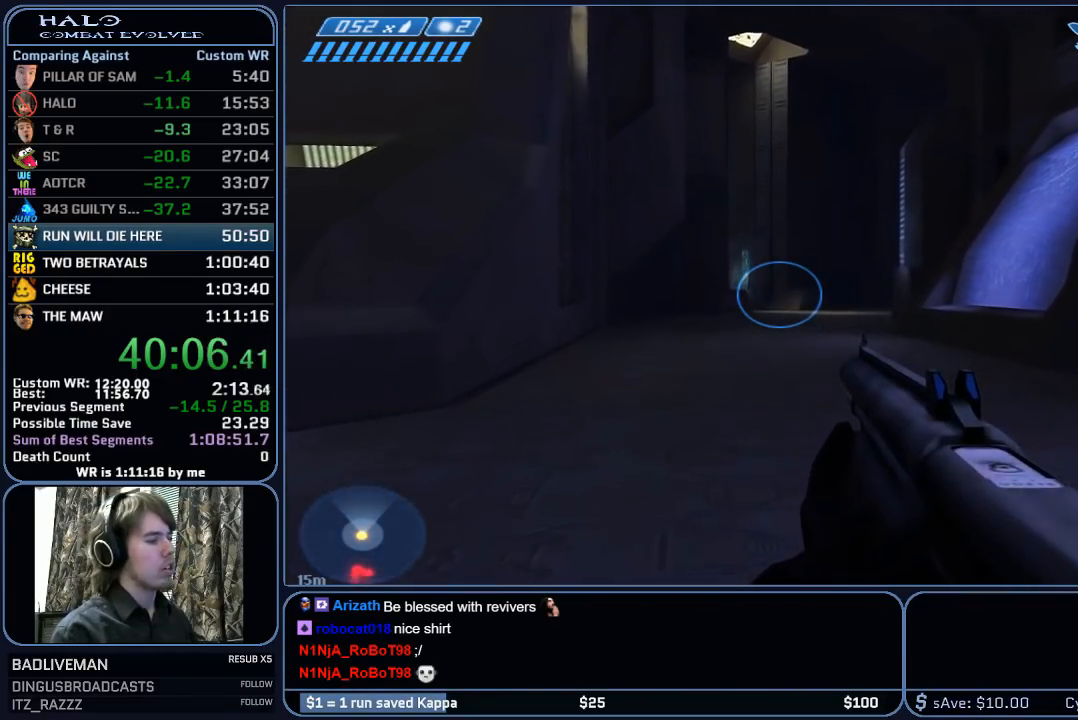
{"keys": ["w"], "mouse": [], "mouse_move": "still", "events": []}
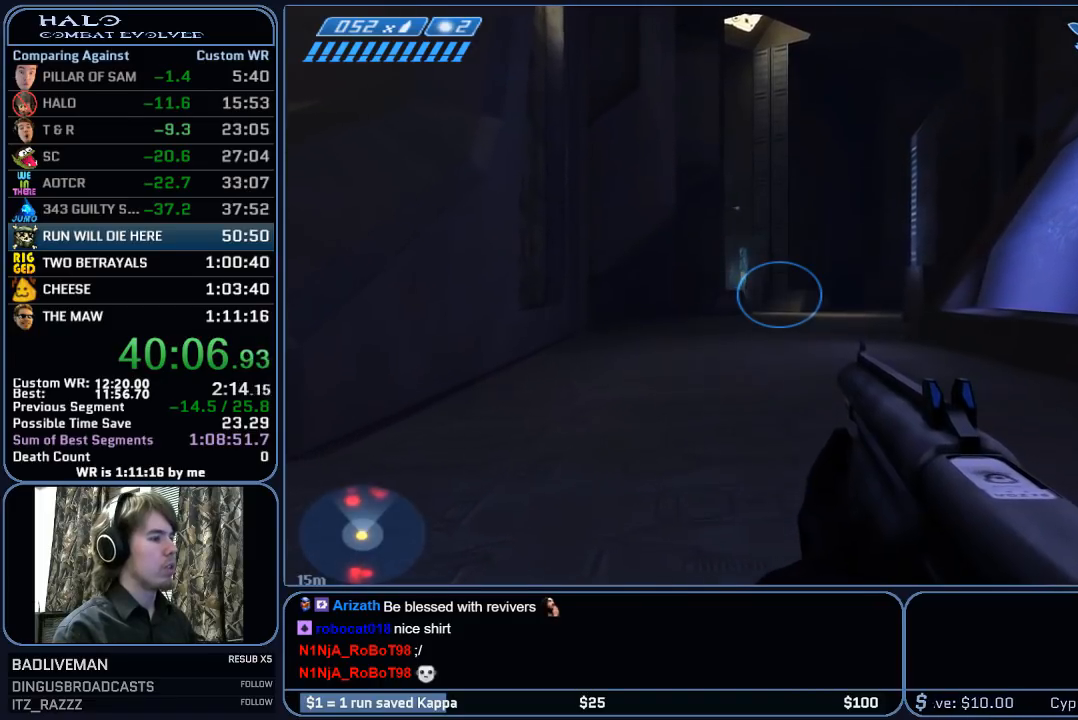
{"keys": ["w"], "mouse": [], "mouse_move": "still", "events": [[300, "mouse_mb5", "down"], [450, "mouse_mb5", "up"]]}
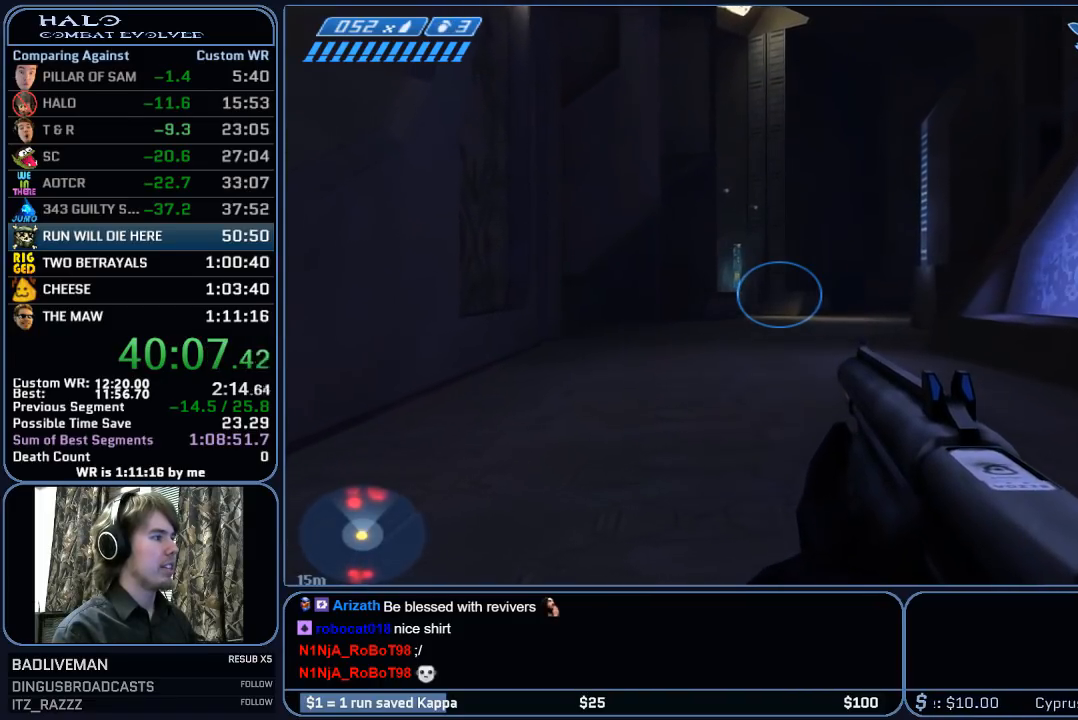
{"keys": ["w"], "mouse": [], "mouse_move": "still", "events": [[233, "mouse_mb5", "down"], [417, "mouse_mb5", "up"]]}
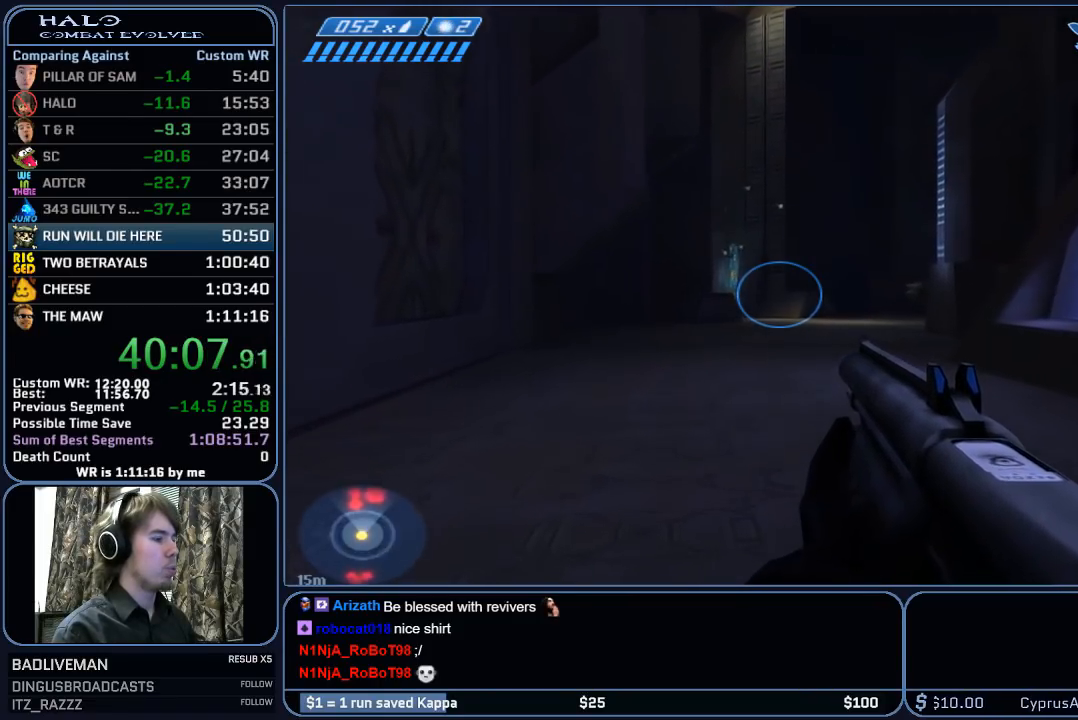
{"keys": ["w"], "mouse": [], "mouse_move": "still", "events": []}
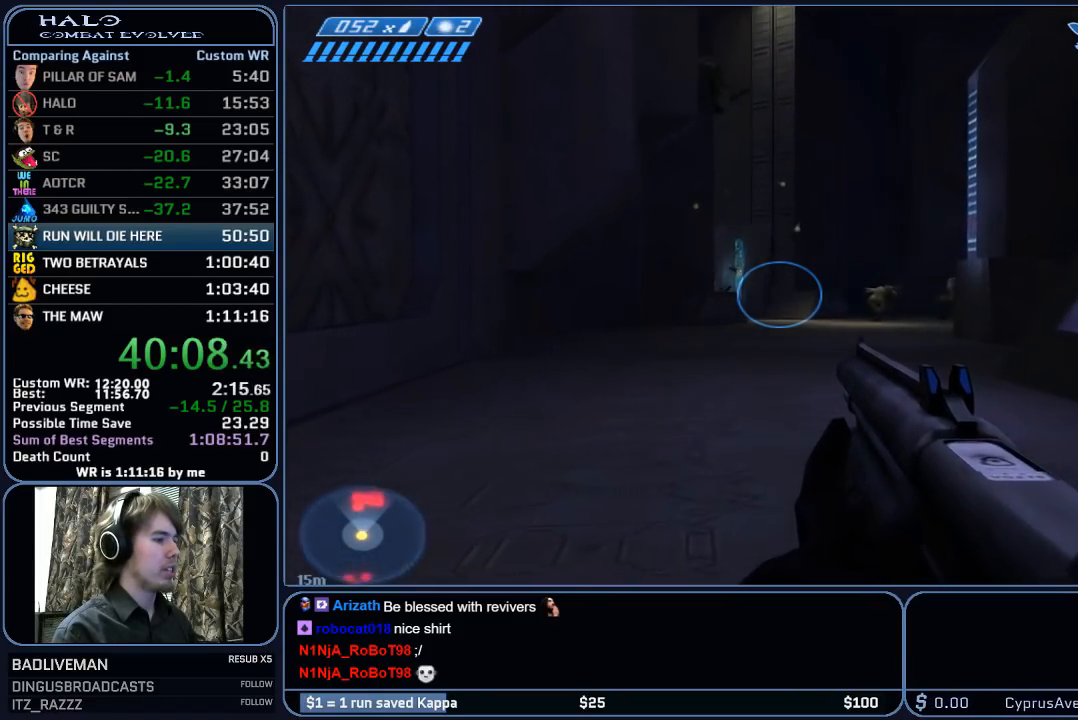
{"keys": ["w"], "mouse": [], "mouse_move": "still", "events": []}
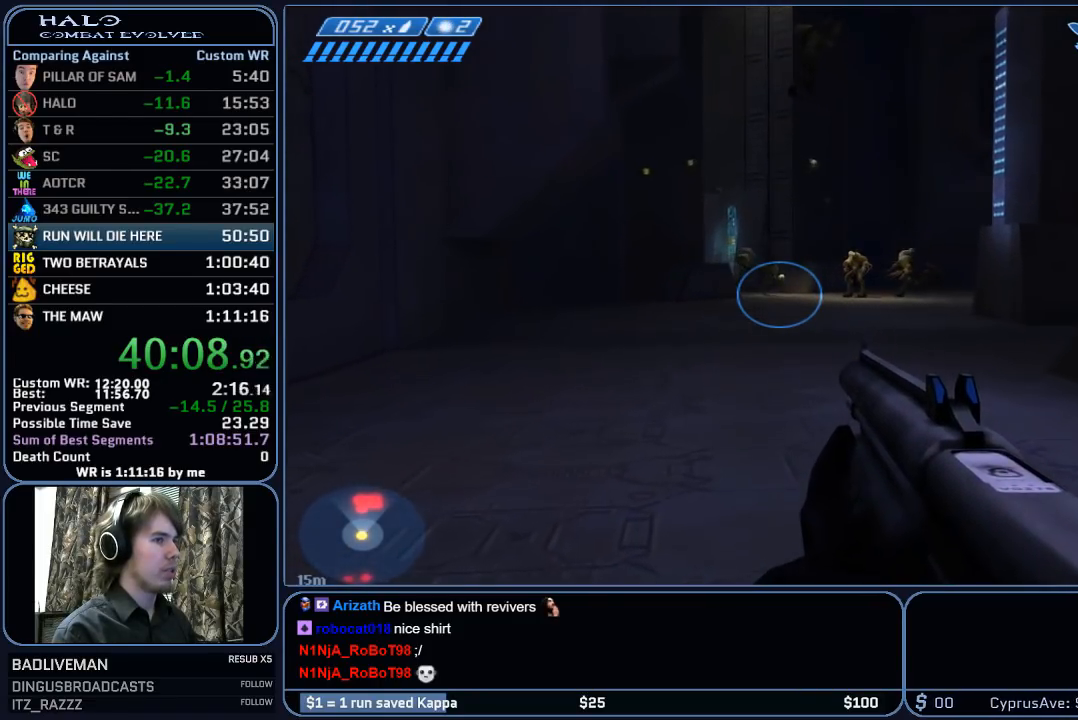
{"keys": ["w"], "mouse": [], "mouse_move": "still", "events": []}
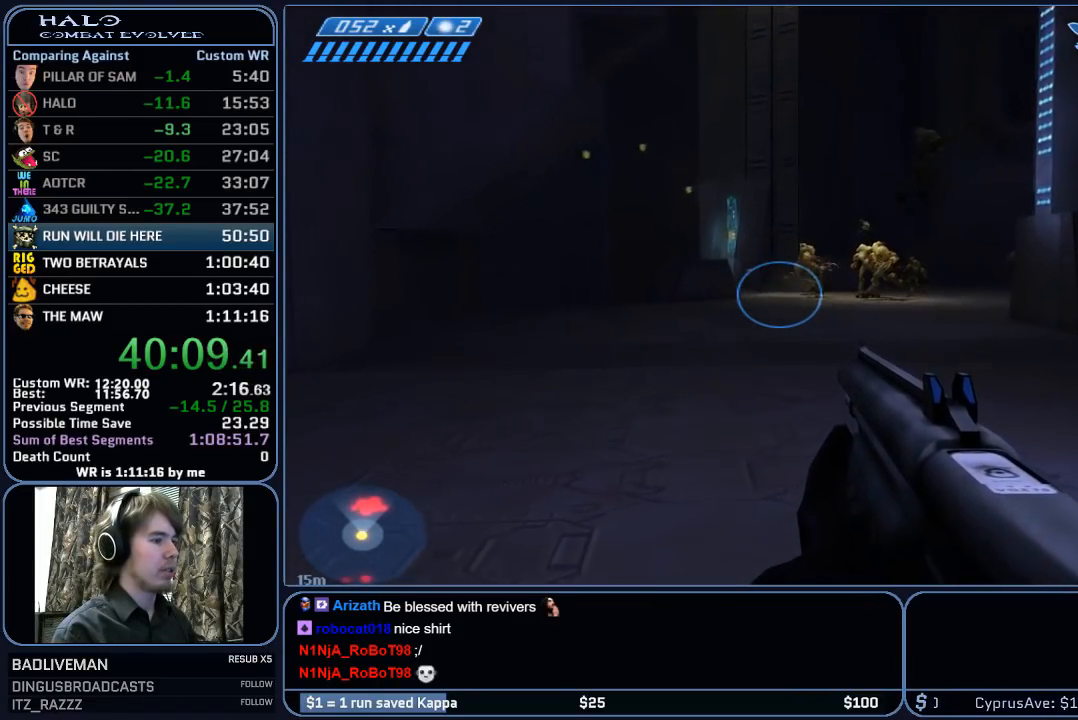
{"keys": ["w"], "mouse": [], "mouse_move": "still", "events": []}
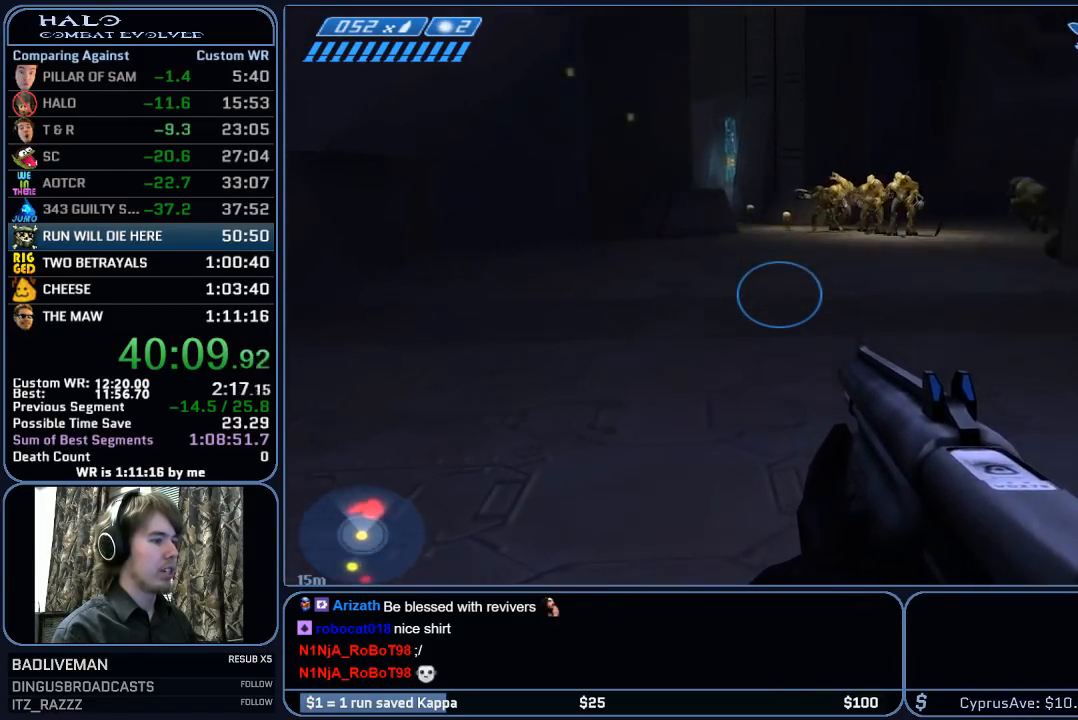
{"keys": ["w"], "mouse": [], "mouse_move": "still", "events": []}
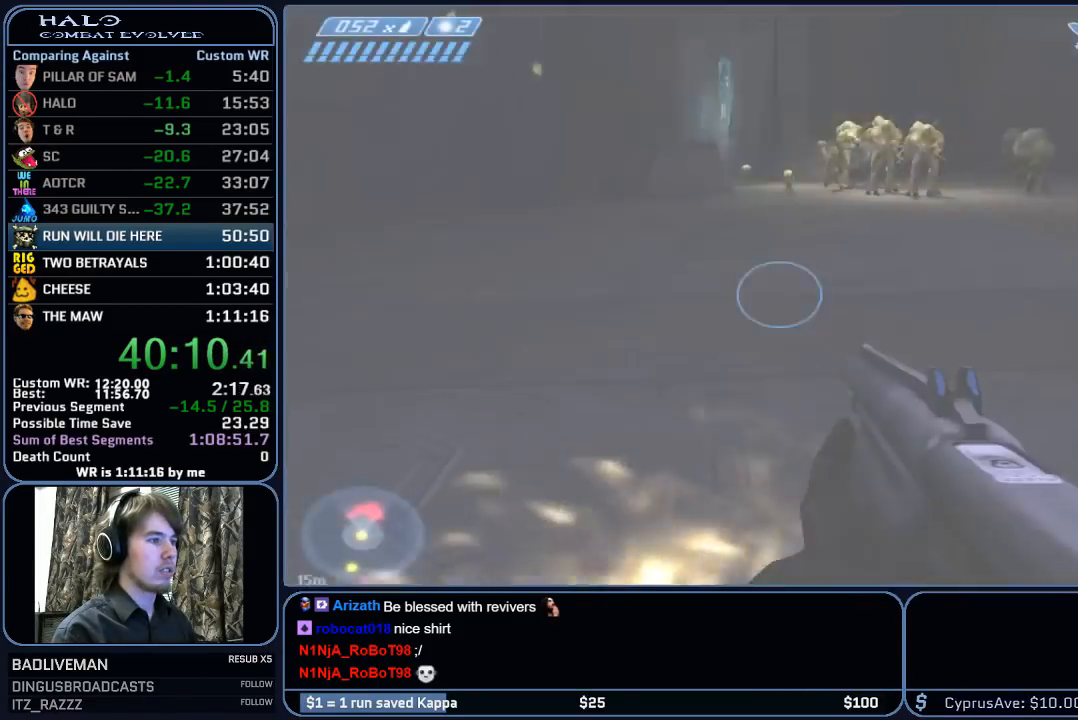
{"keys": ["w"], "mouse": [], "mouse_move": "still", "events": []}
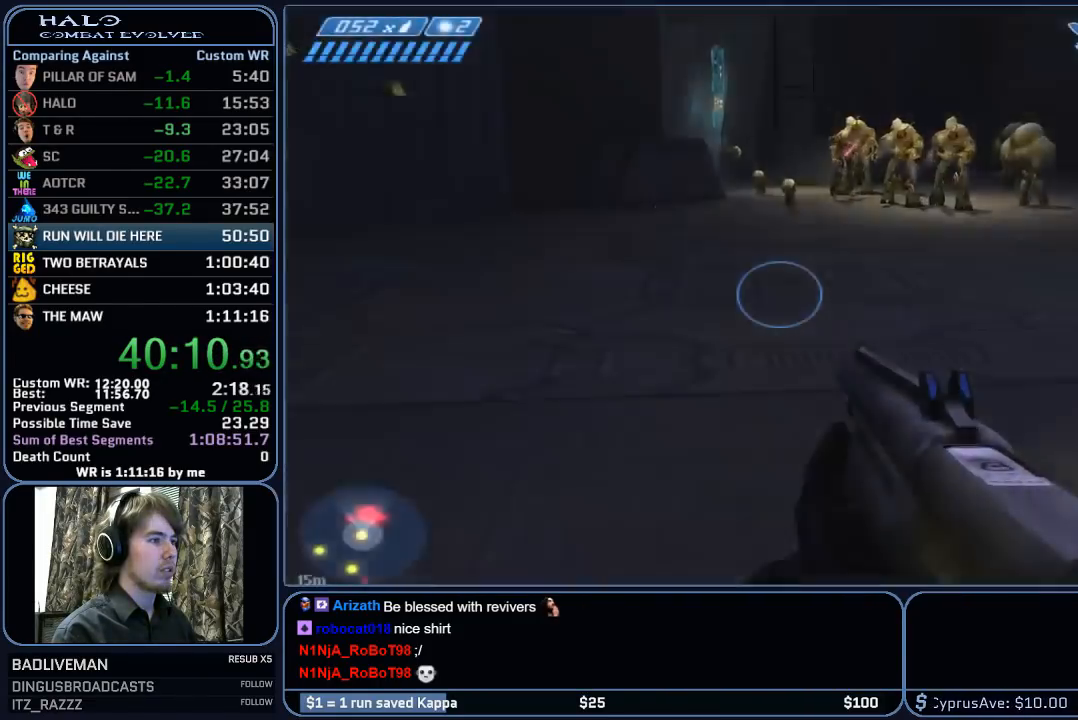
{"keys": ["w"], "mouse": [], "mouse_move": "still", "events": []}
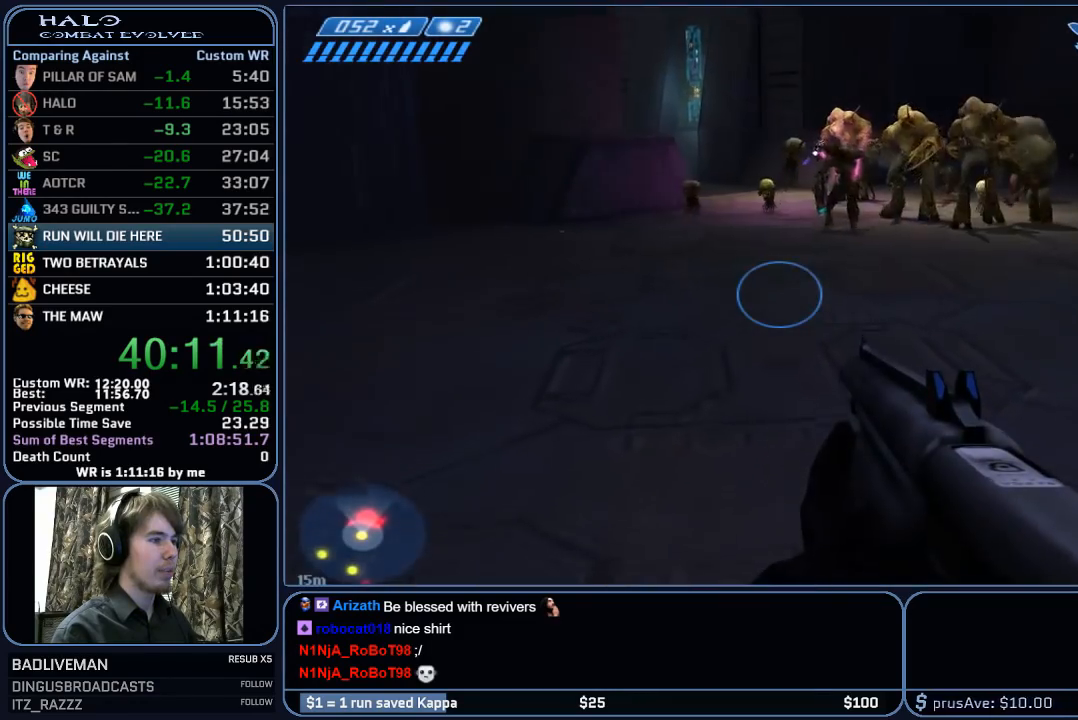
{"keys": ["w"], "mouse": [], "mouse_move": "still", "events": []}
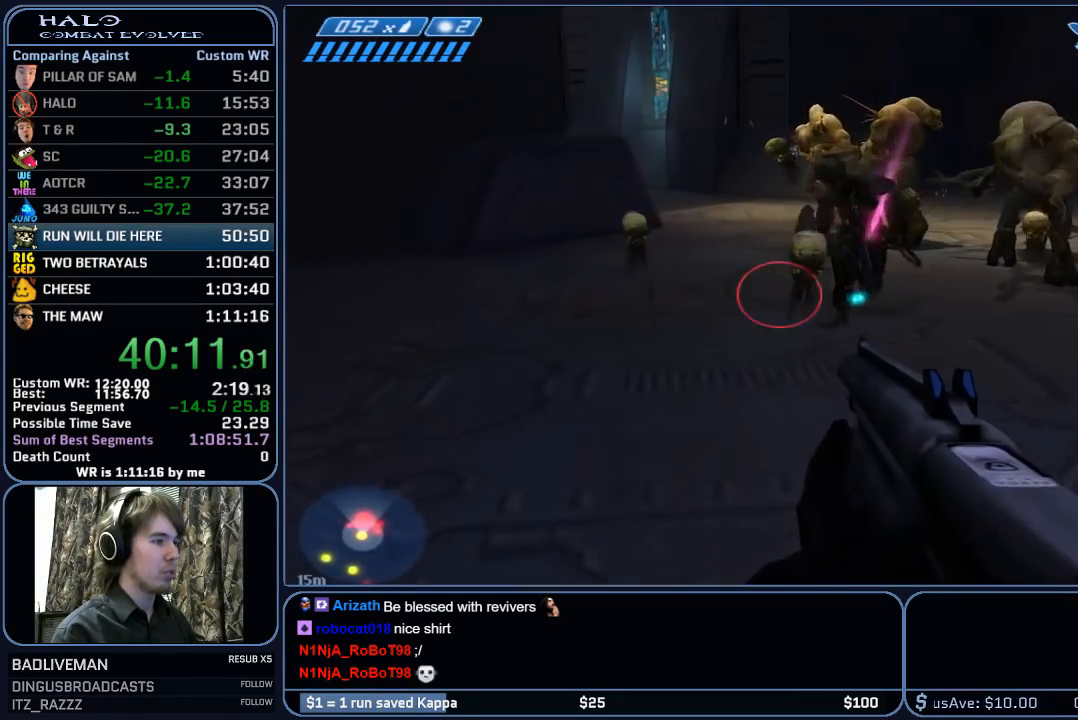
{"keys": ["w"], "mouse": [], "mouse_move": "still", "events": [[367, "space", "down"], [467, "space", "up"]]}
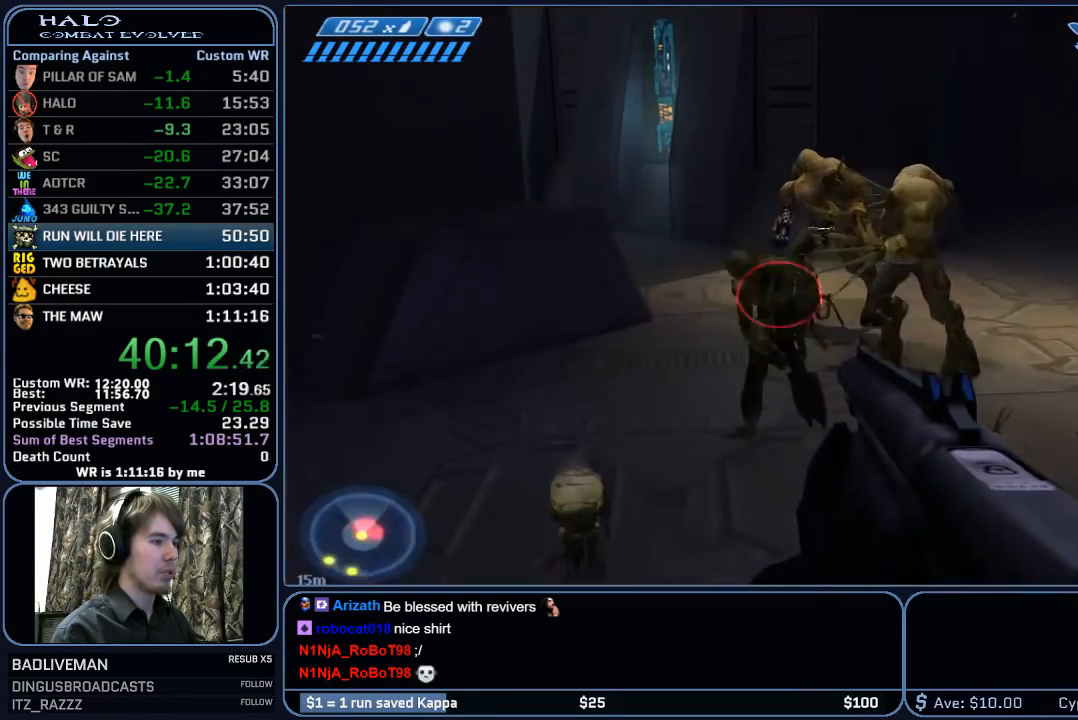
{"keys": ["w"], "mouse": [], "mouse_move": "still", "events": [[100, "space", "down"], [250, "space", "up"]]}
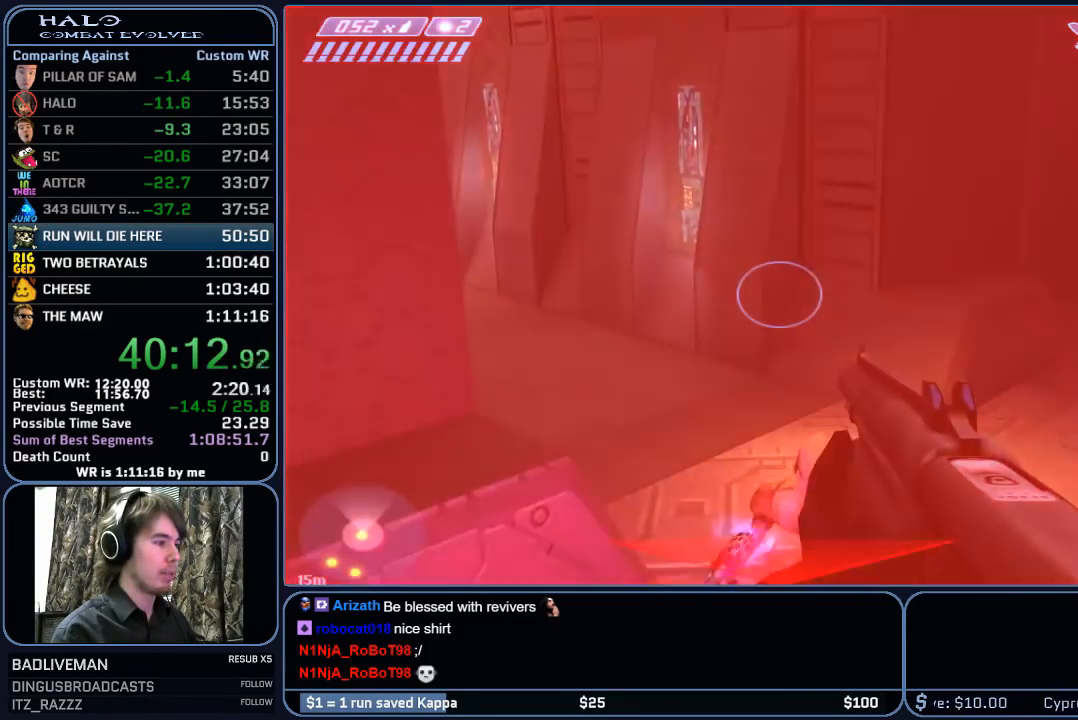
{"keys": ["w"], "mouse": [], "mouse_move": "still", "events": []}
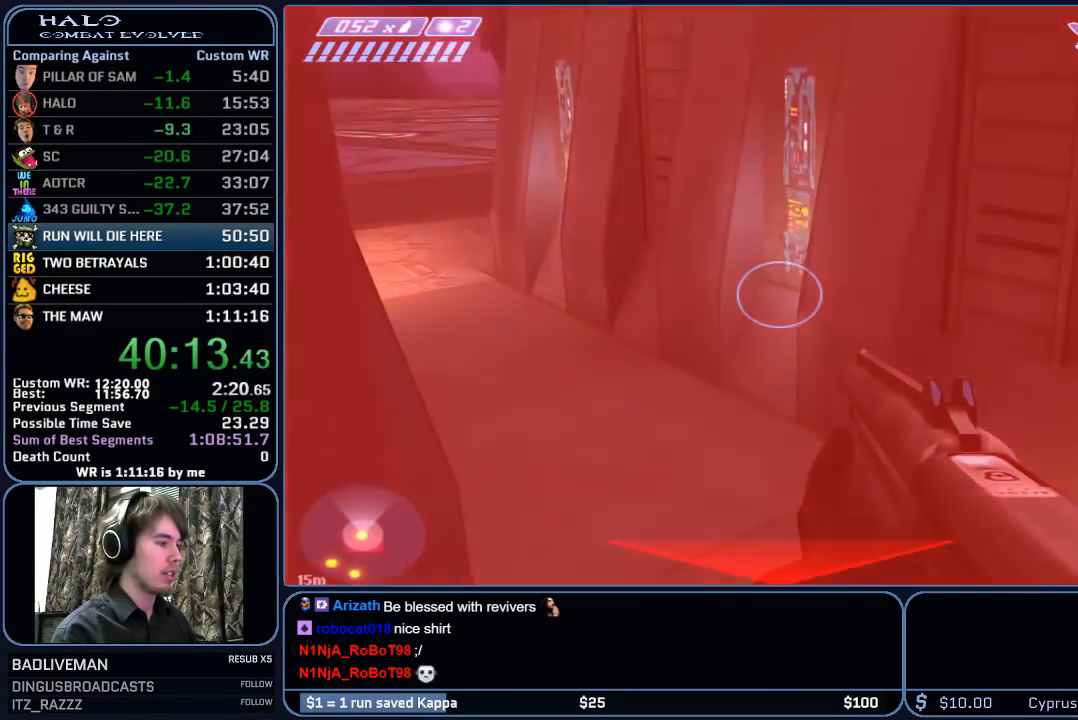
{"keys": ["w"], "mouse": [], "mouse_move": "left", "events": []}
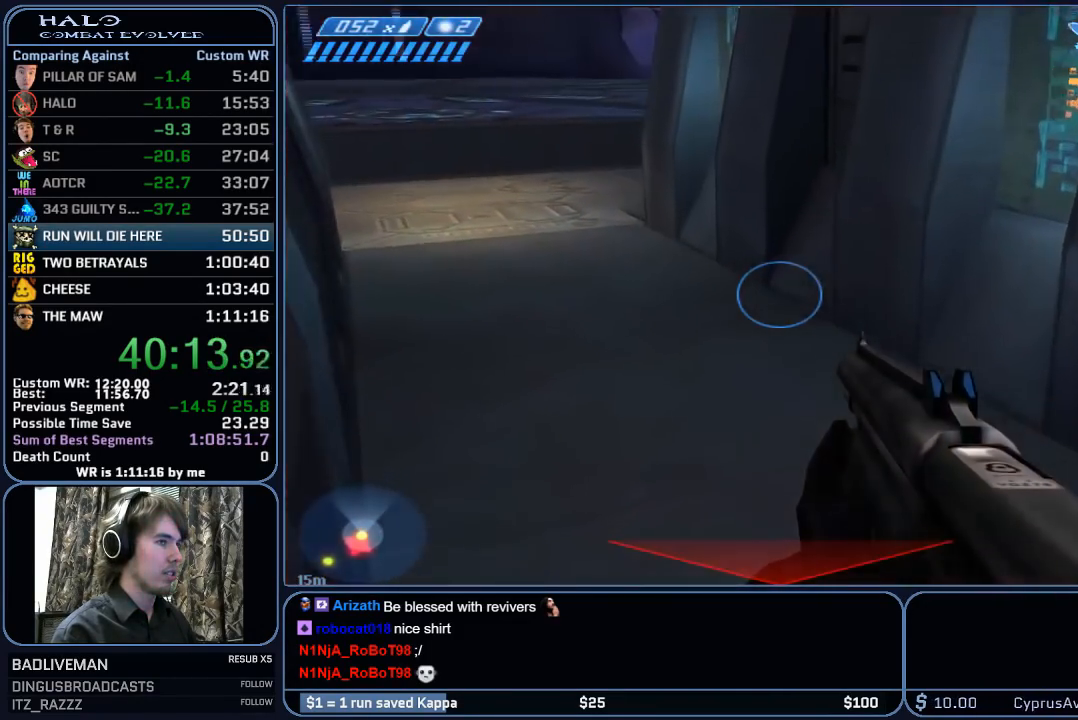
{"keys": ["w"], "mouse": [], "mouse_move": "up-left", "events": []}
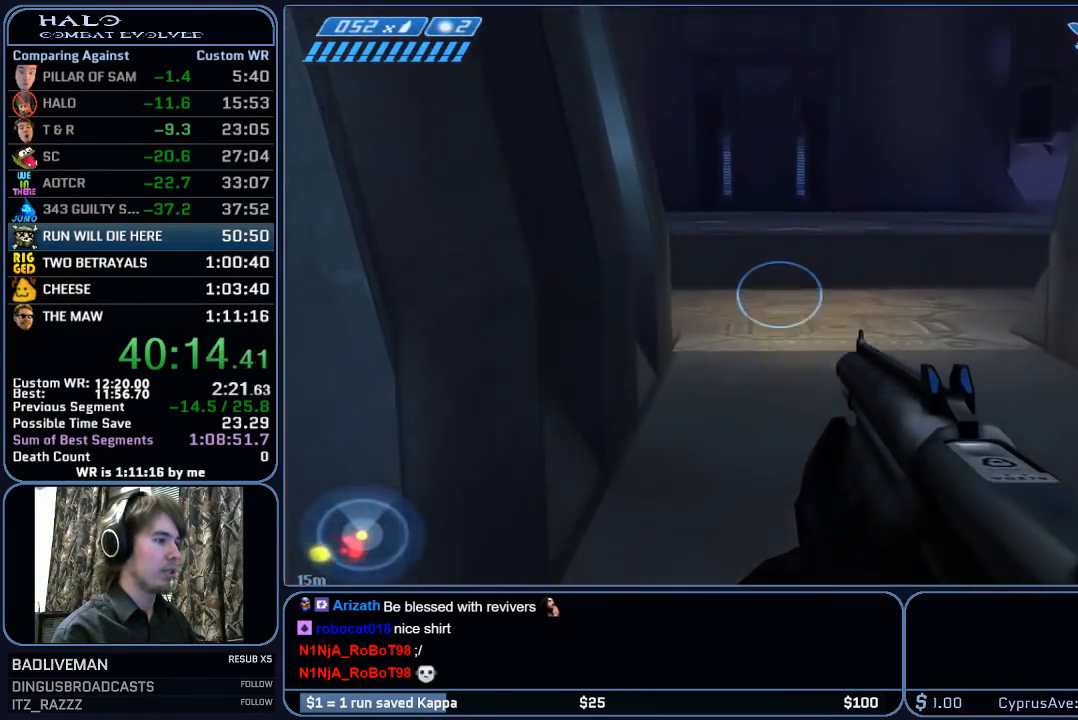
{"keys": ["w"], "mouse": [], "mouse_move": "still", "events": [[117, "space", "down"], [267, "space", "up"]]}